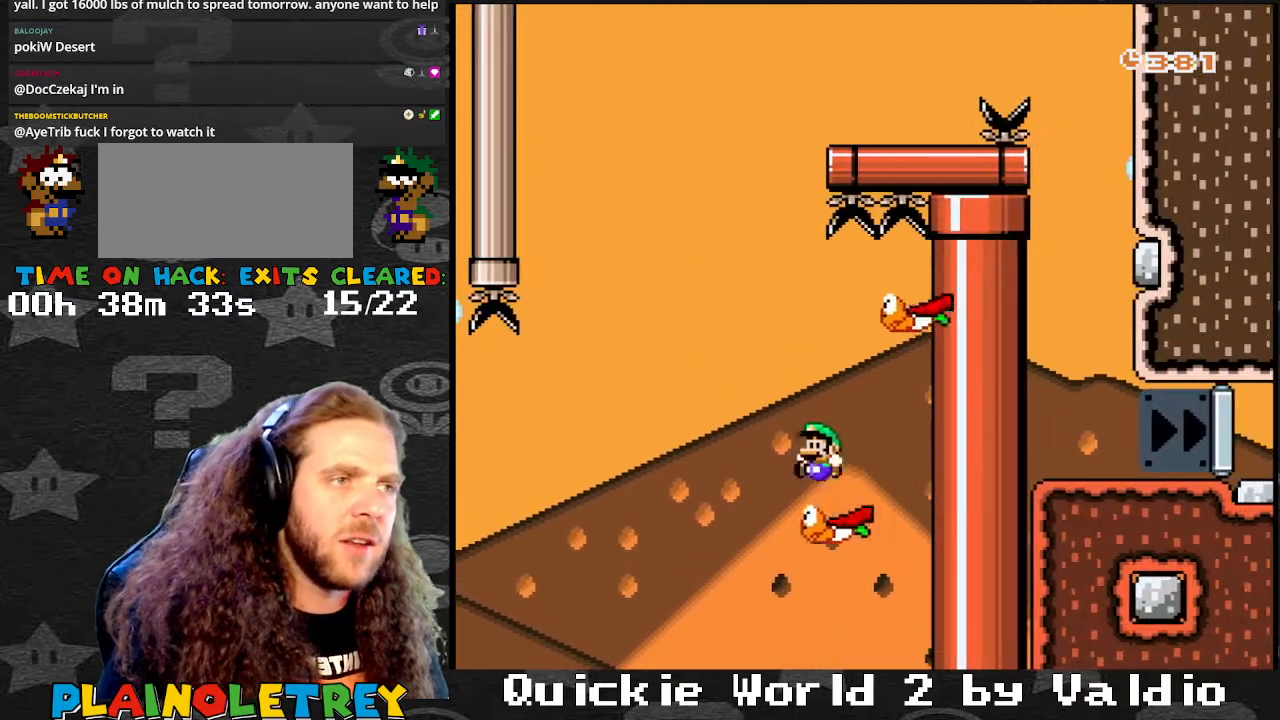
Gameplay with a controller (Nintendo layout); each line is a JSON object with the inputs held at the frame after it. "events" lists button and stick changes between this image and that frame as [ms after this image, input, new state], when the widget could be followed in between. Not read: L3 R3.
{"buttons": ["Y"], "events": [[367, "B", "up"], [367, "DPAD_LEFT", "up"], [367, "DPAD_RIGHT", "down"], [501, "DPAD_RIGHT", "up"]]}
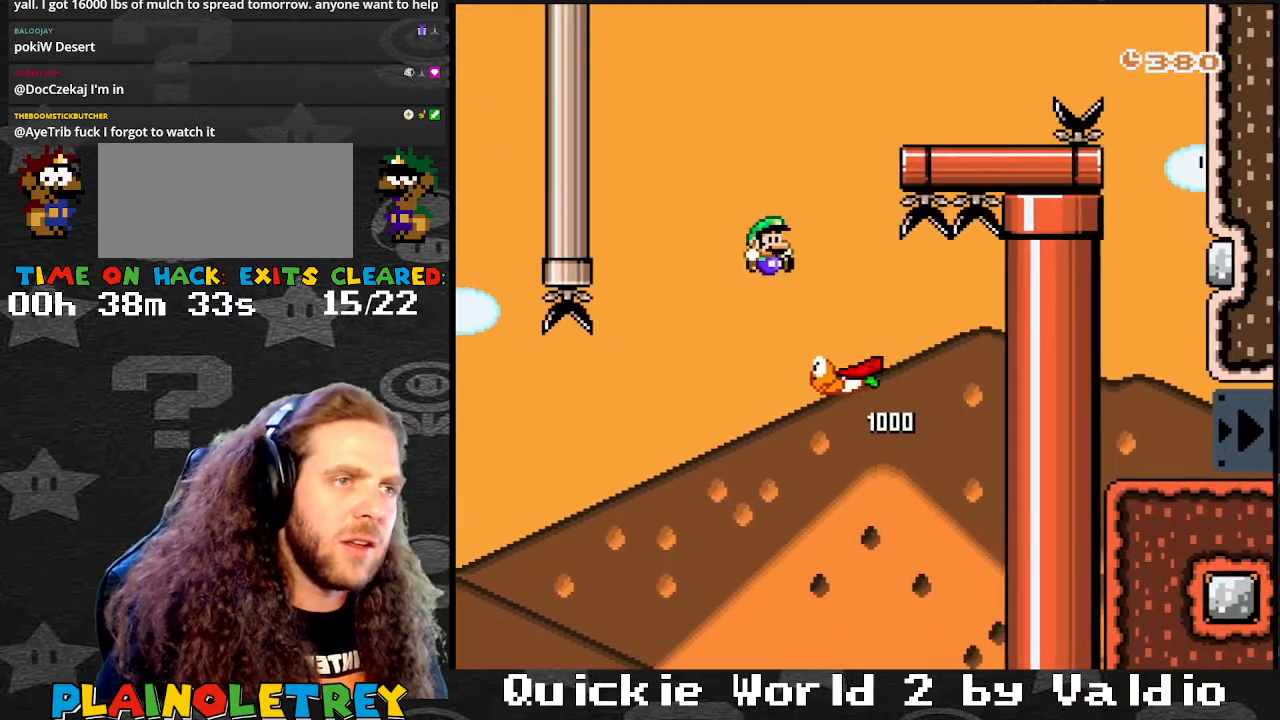
{"buttons": ["B", "Y", "DPAD_RIGHT"], "events": [[33, "B", "down"], [100, "DPAD_RIGHT", "down"], [267, "DPAD_RIGHT", "up"], [300, "DPAD_RIGHT", "down"]]}
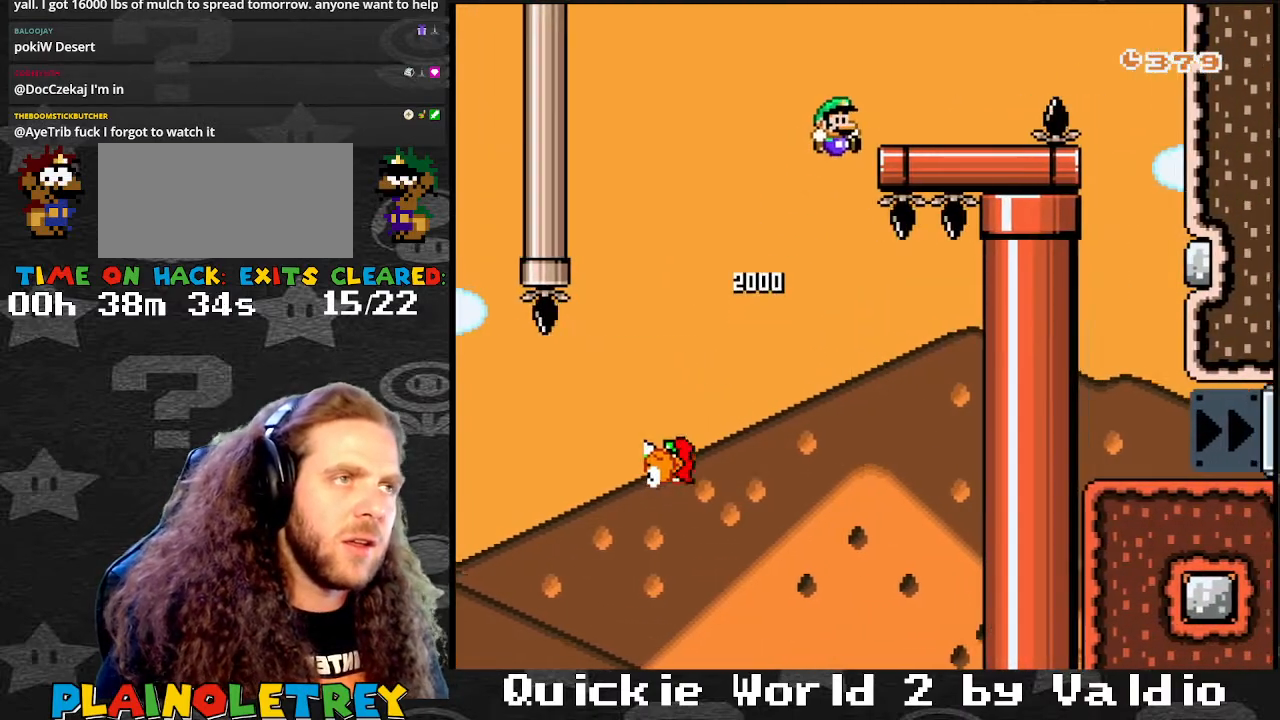
{"buttons": ["B", "Y", "DPAD_RIGHT"], "events": [[100, "B", "up"], [134, "DPAD_RIGHT", "up"], [167, "DPAD_LEFT", "down"], [267, "DPAD_LEFT", "up"], [267, "DPAD_RIGHT", "down"], [367, "B", "down"]]}
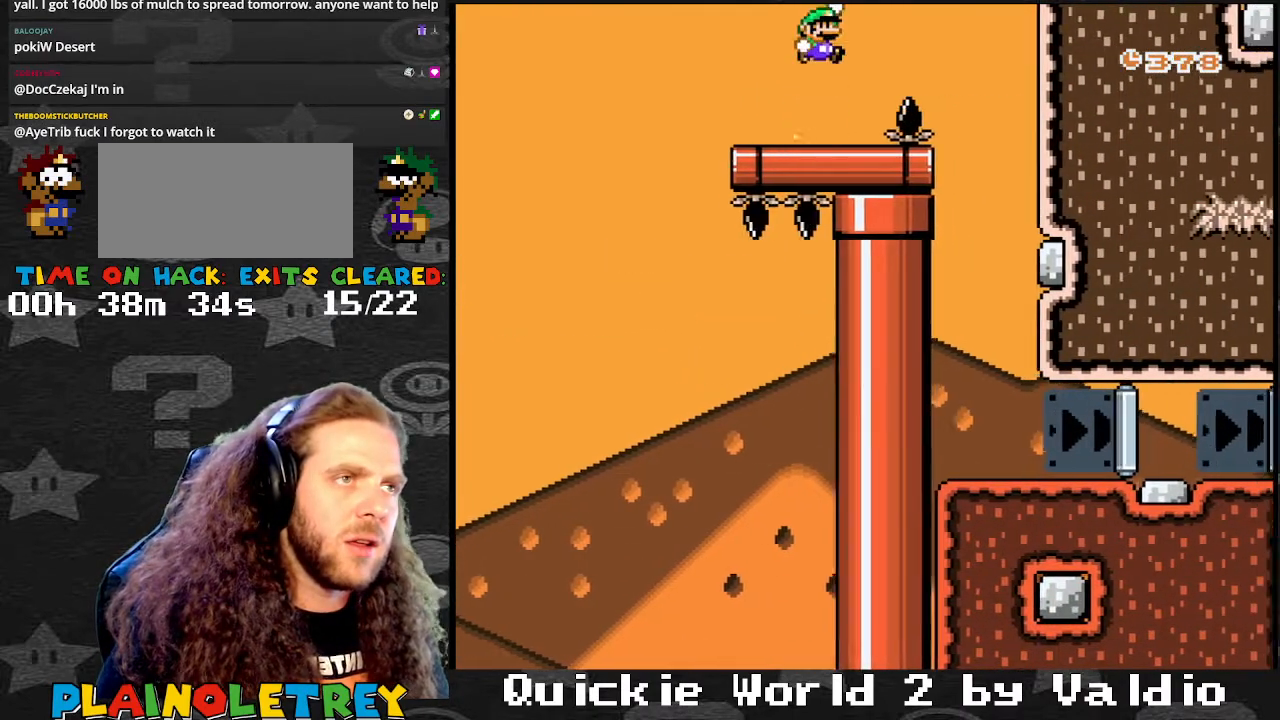
{"buttons": ["Y", "DPAD_LEFT"], "events": [[167, "B", "up"], [367, "DPAD_LEFT", "down"], [367, "DPAD_RIGHT", "up"]]}
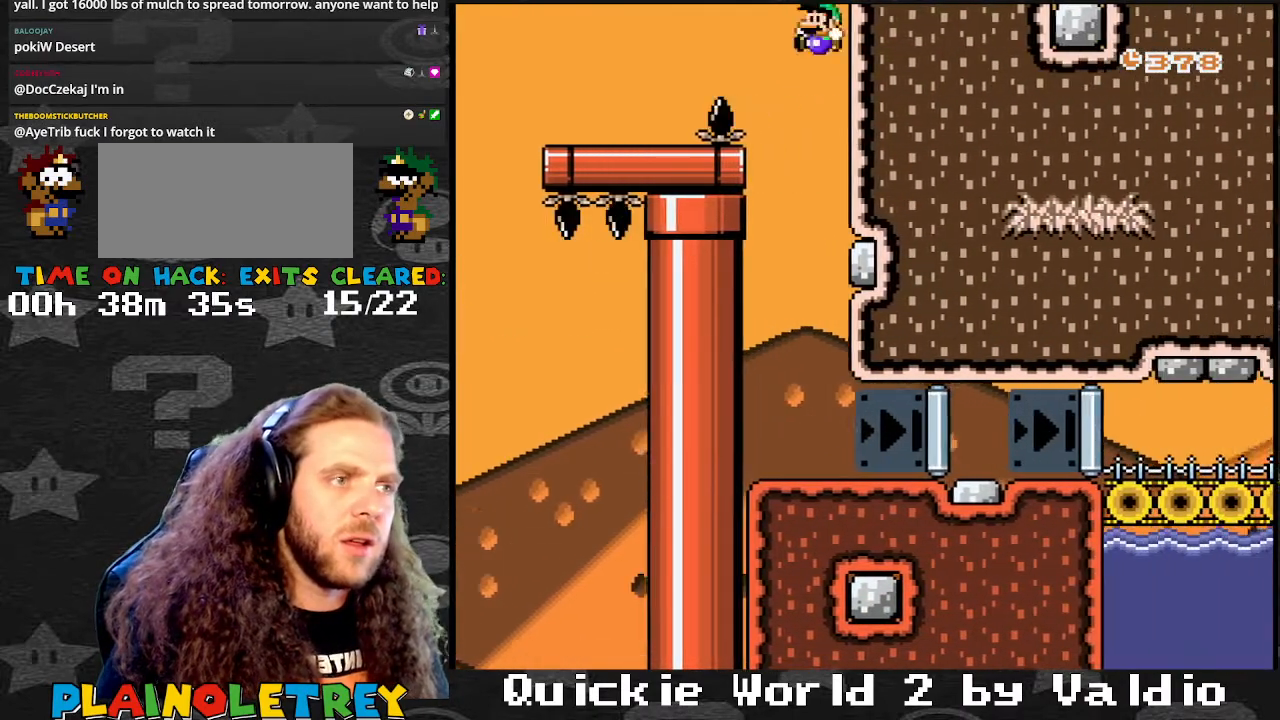
{"buttons": ["Y", "DPAD_RIGHT"], "events": [[134, "DPAD_LEFT", "up"], [134, "DPAD_RIGHT", "down"]]}
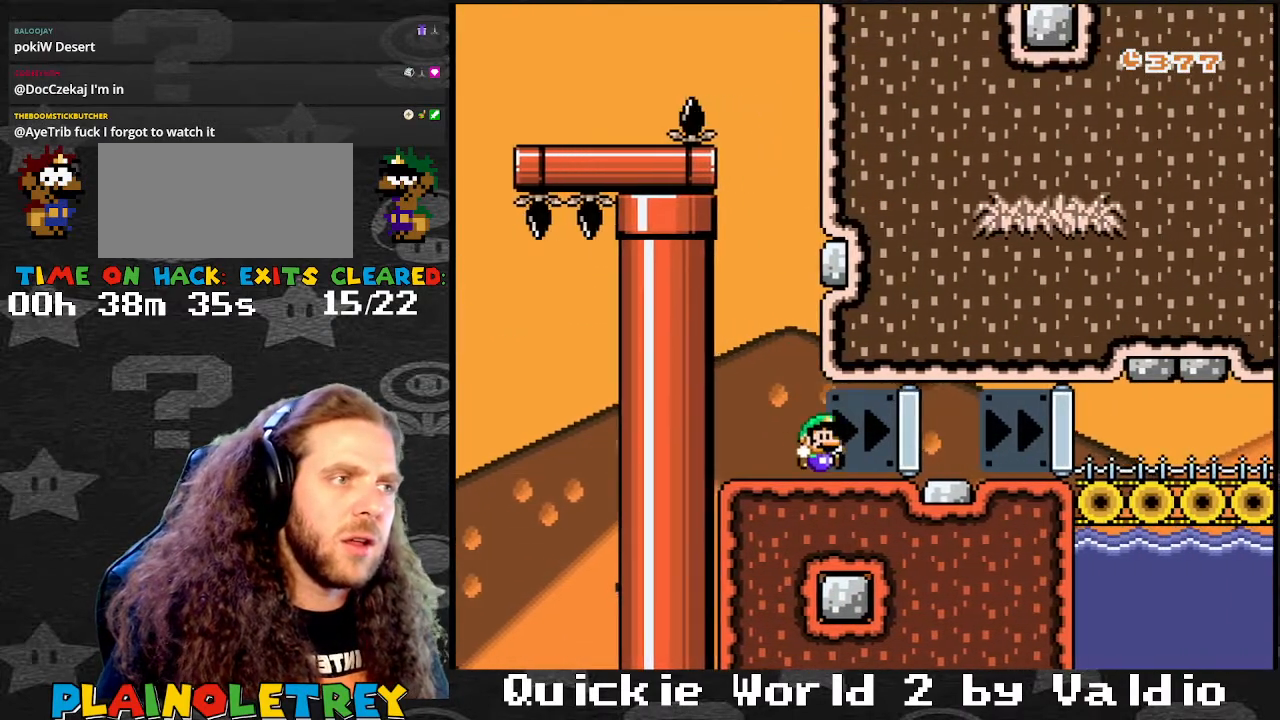
{"buttons": ["X", "DPAD_RIGHT"], "events": [[233, "X", "down"], [267, "Y", "up"]]}
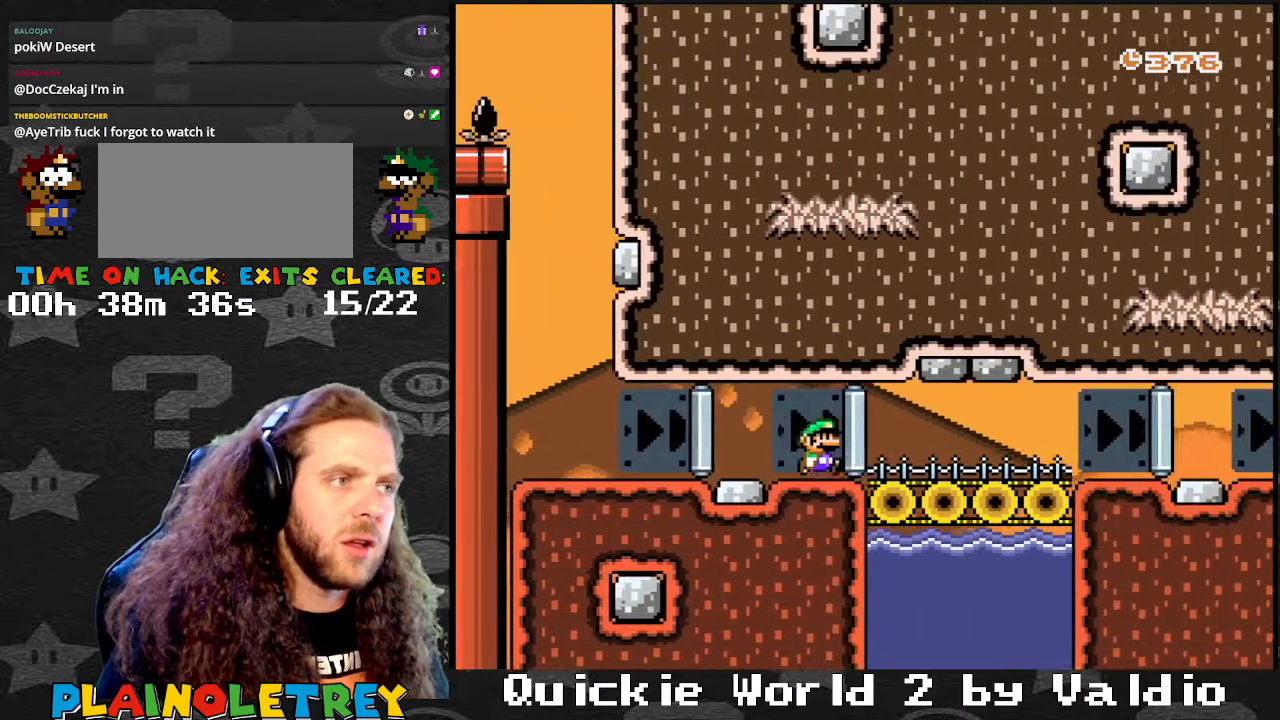
{"buttons": ["X", "DPAD_RIGHT"], "events": []}
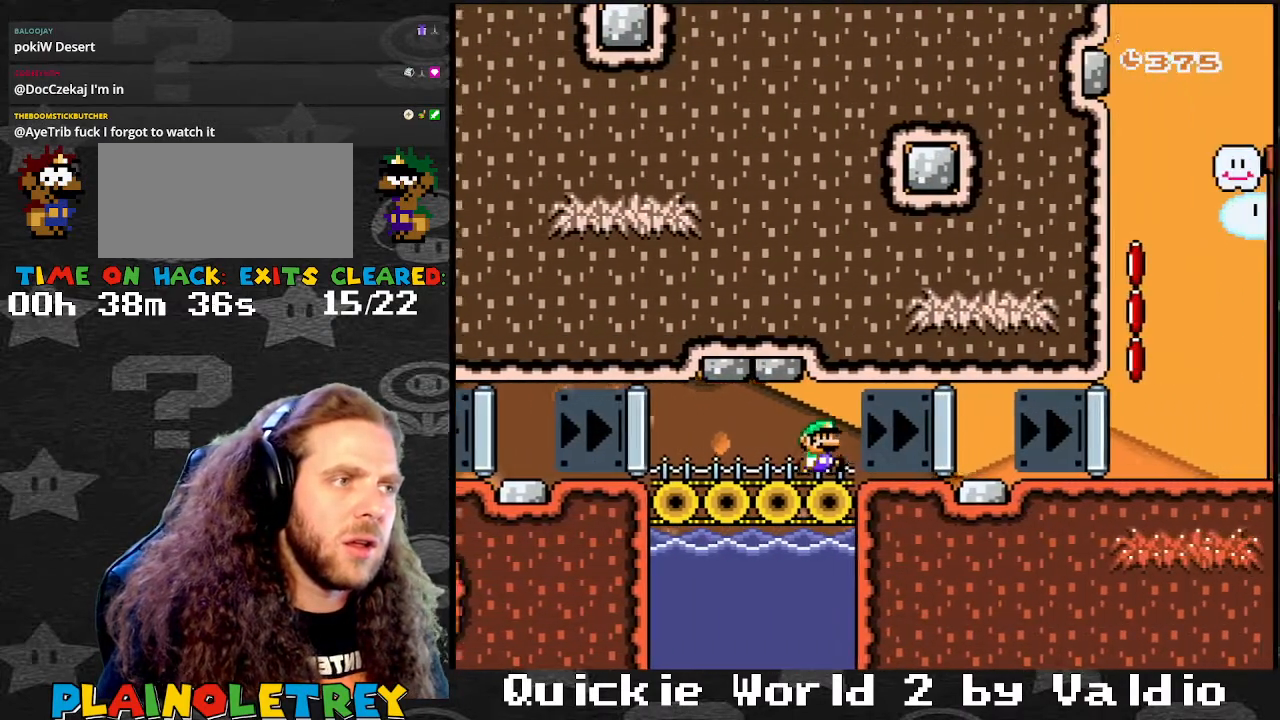
{"buttons": ["X", "DPAD_RIGHT"], "events": []}
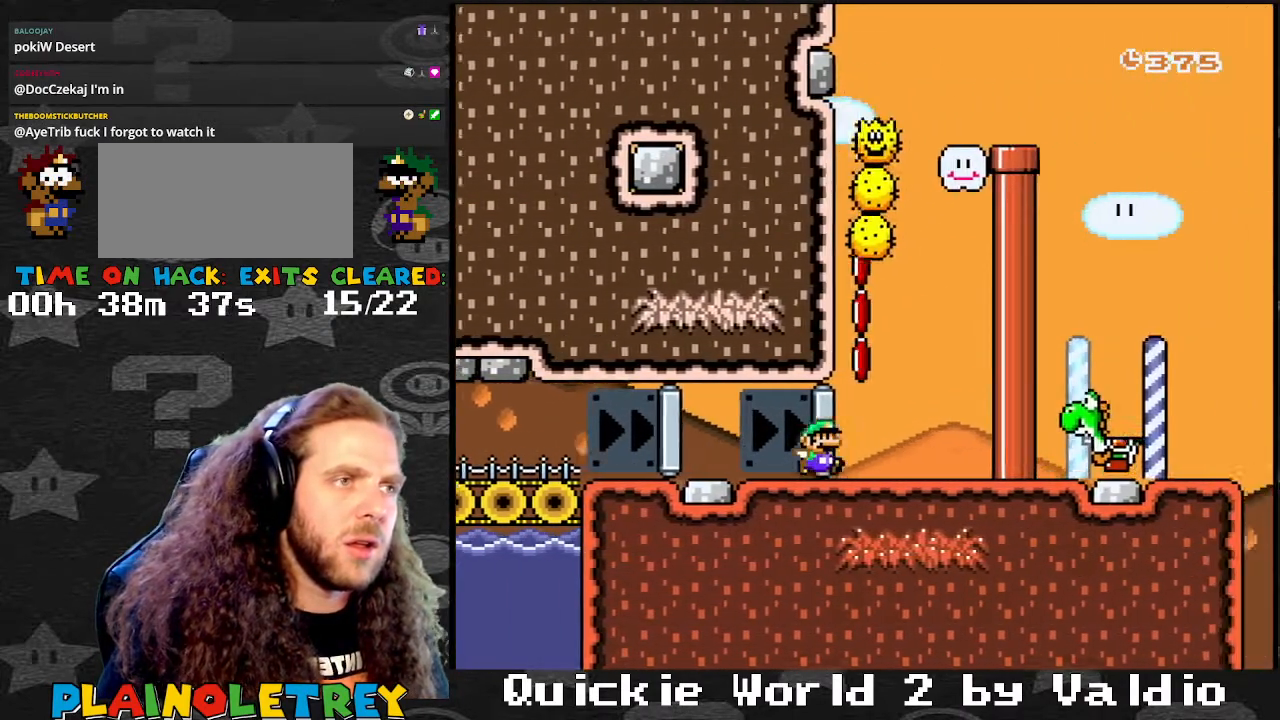
{"buttons": ["X", "DPAD_LEFT"], "events": [[201, "A", "down"], [234, "DPAD_LEFT", "down"], [234, "DPAD_RIGHT", "up"], [401, "A", "up"]]}
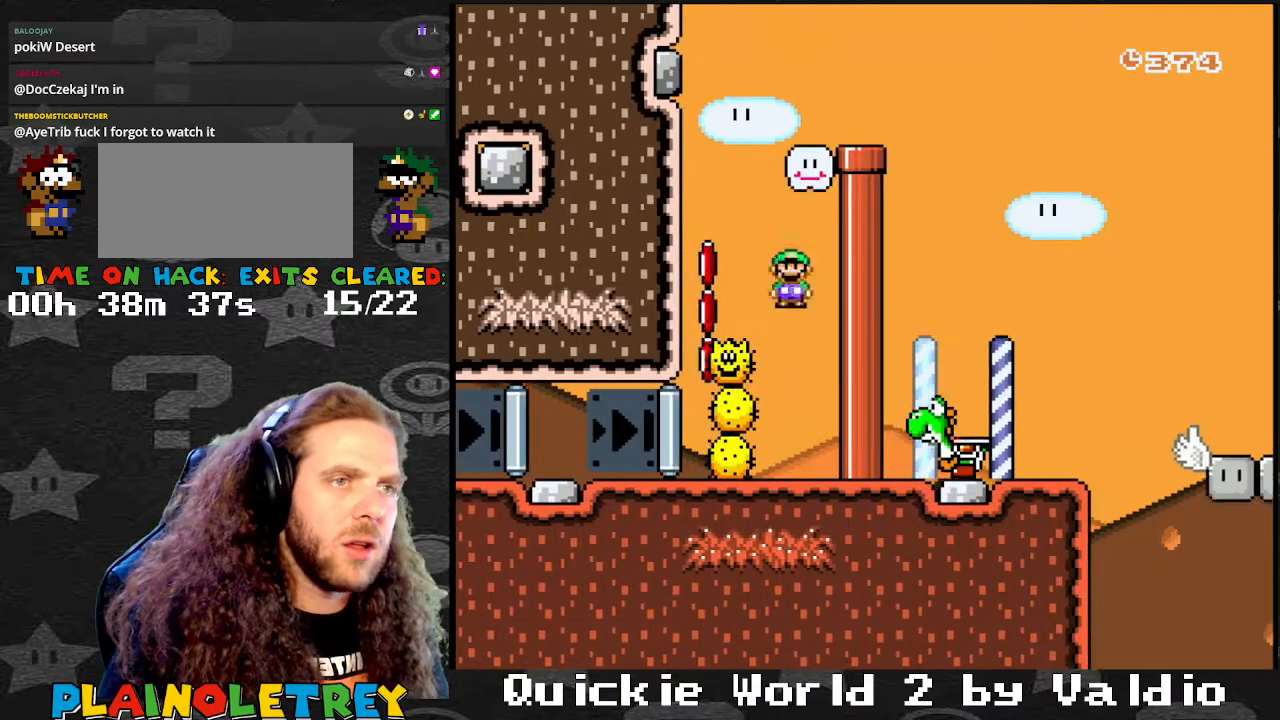
{"buttons": ["A", "X", "DPAD_RIGHT"], "events": [[33, "DPAD_LEFT", "up"], [33, "DPAD_RIGHT", "down"], [100, "A", "down"], [167, "DPAD_LEFT", "down"], [167, "DPAD_RIGHT", "up"], [233, "DPAD_LEFT", "up"], [267, "DPAD_RIGHT", "down"]]}
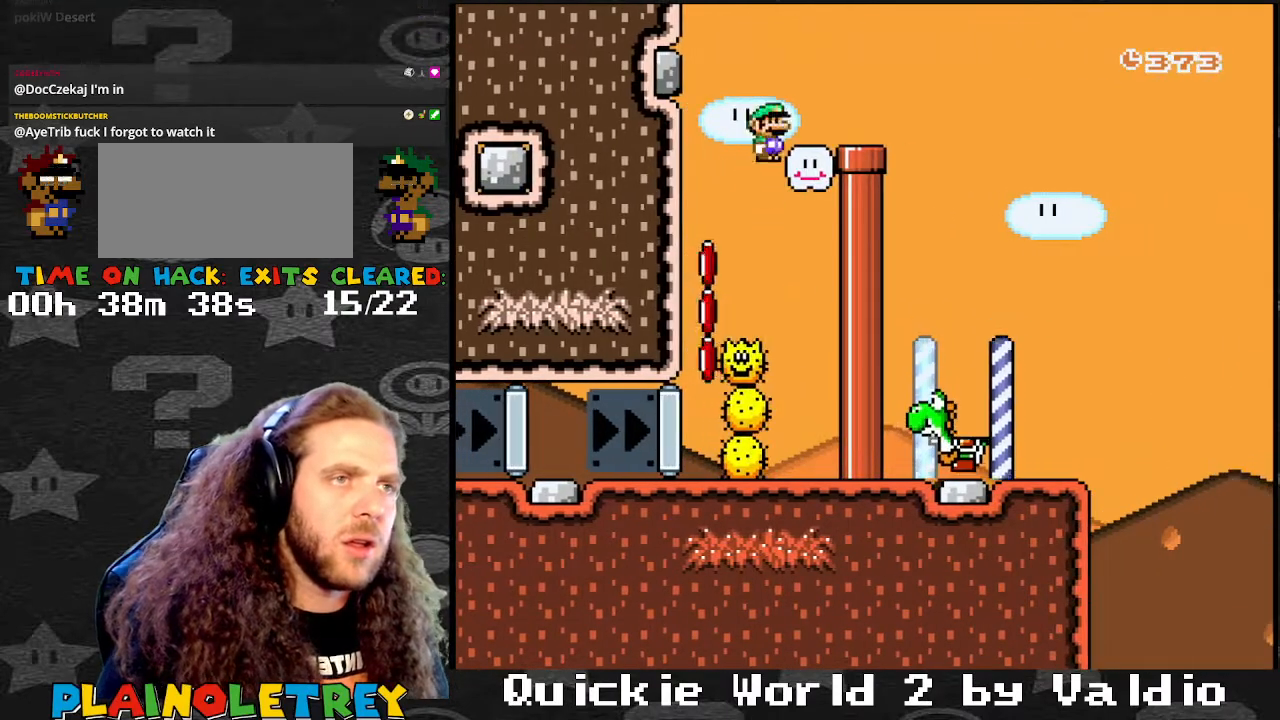
{"buttons": ["DPAD_LEFT"], "events": [[367, "A", "up"], [401, "DPAD_RIGHT", "up"], [434, "DPAD_LEFT", "down"], [501, "X", "up"]]}
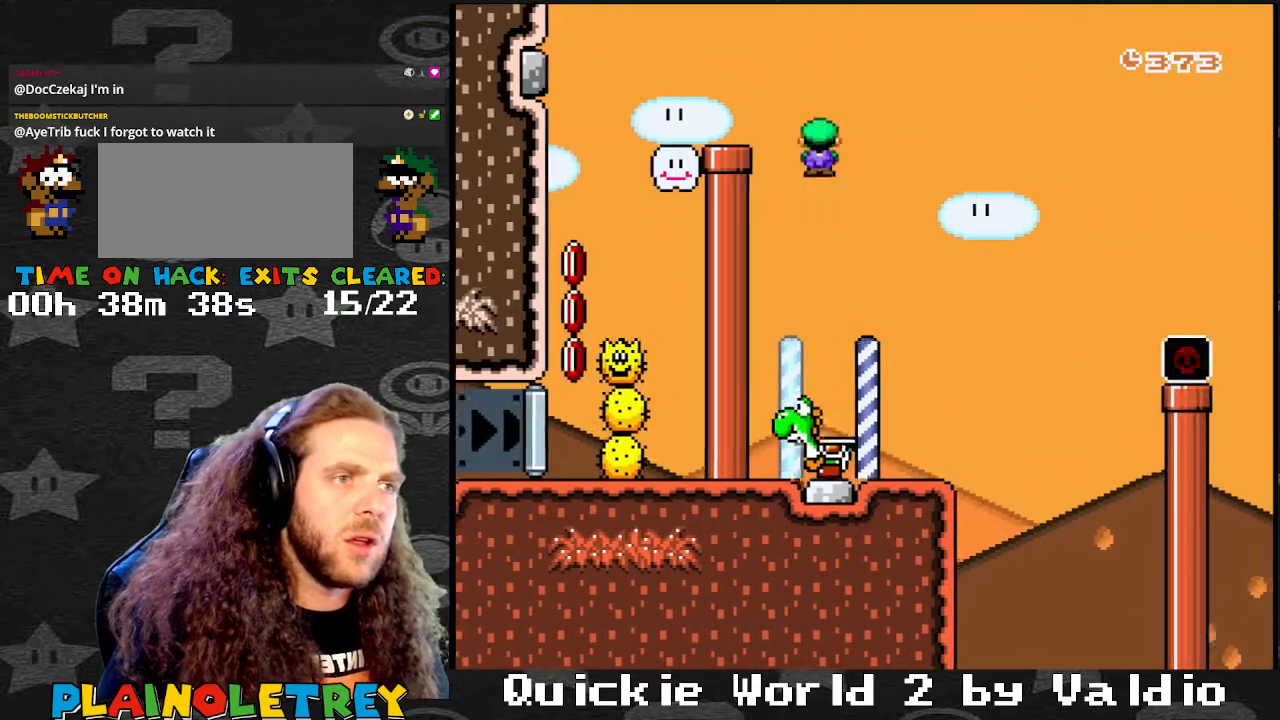
{"buttons": ["Y"], "events": [[33, "Y", "down"], [100, "DPAD_LEFT", "up"], [100, "DPAD_RIGHT", "down"], [167, "DPAD_RIGHT", "up"], [200, "DPAD_LEFT", "down"], [300, "DPAD_LEFT", "up"], [333, "DPAD_RIGHT", "down"], [467, "DPAD_RIGHT", "up"]]}
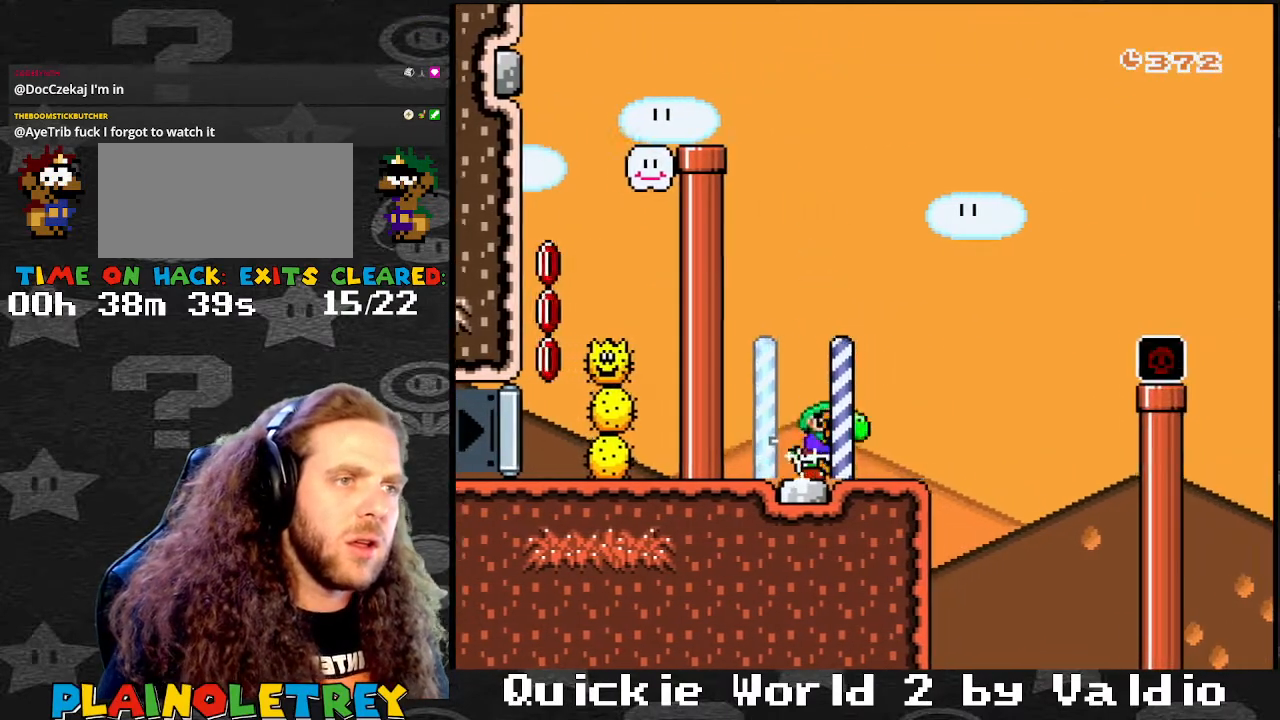
{"buttons": ["Y"], "events": [[234, "DPAD_RIGHT", "down"], [367, "DPAD_RIGHT", "up"]]}
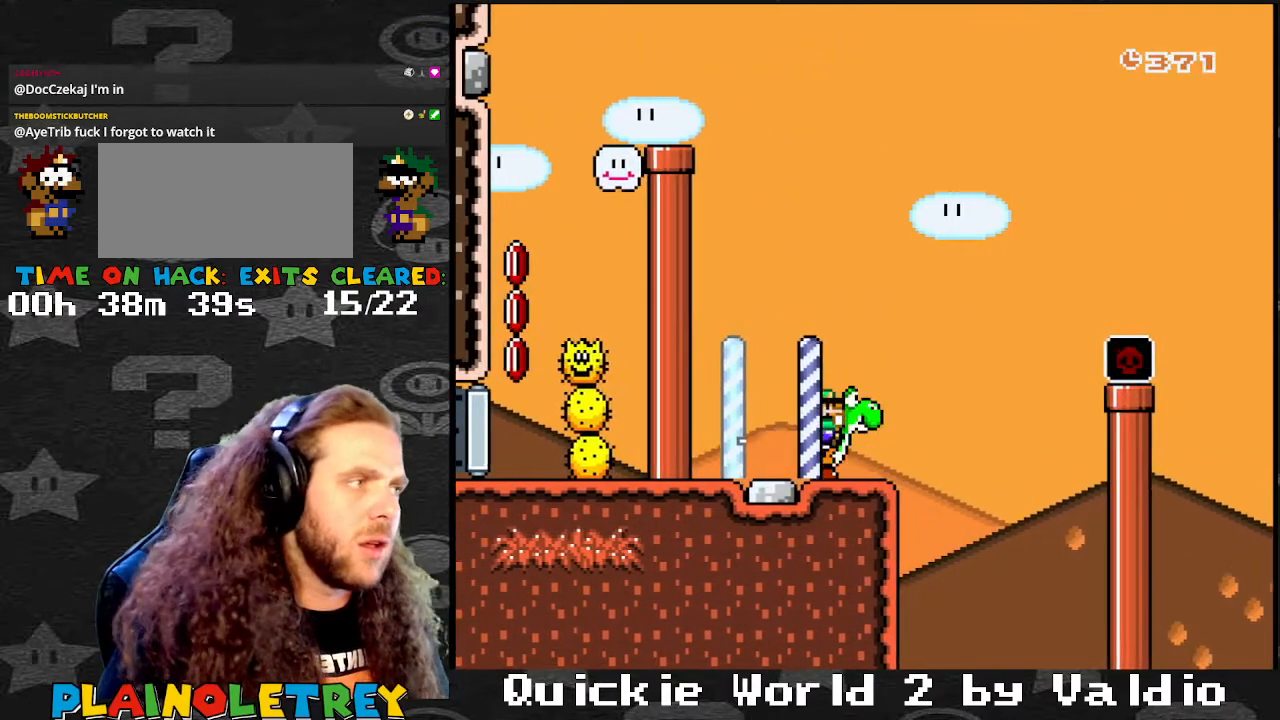
{"buttons": ["Y"], "events": [[67, "DPAD_RIGHT", "down"], [133, "DPAD_RIGHT", "up"]]}
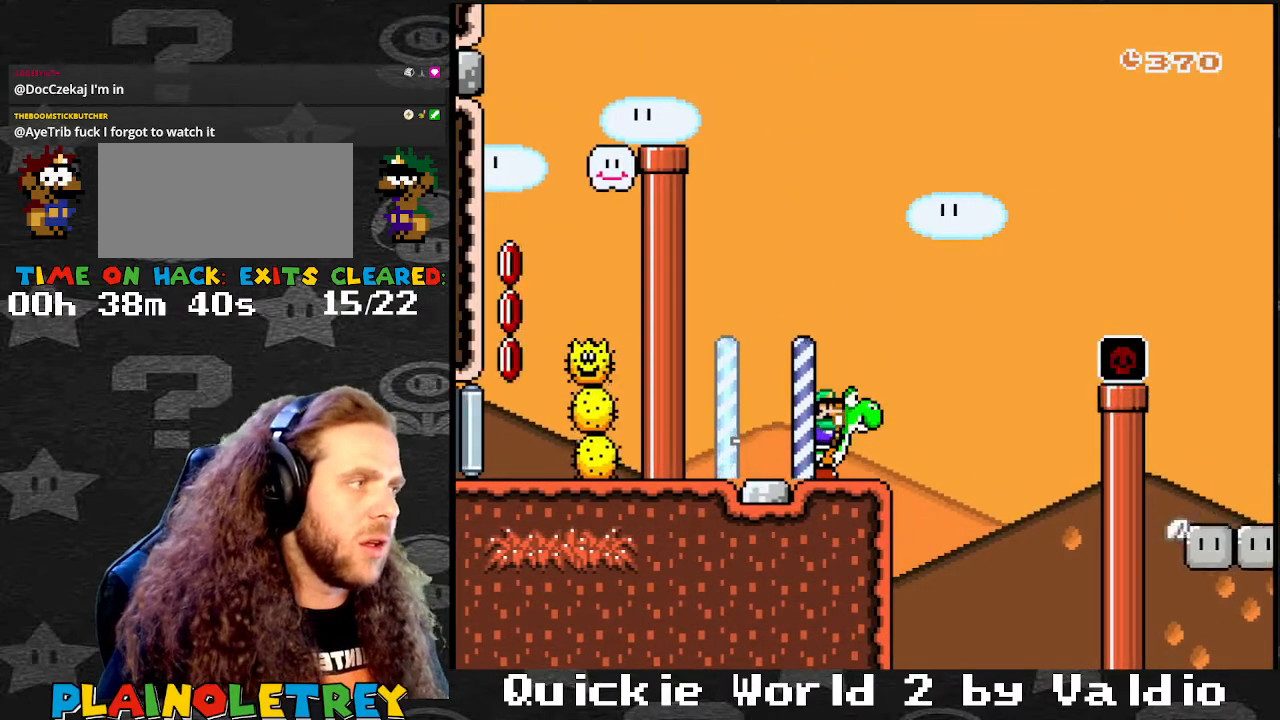
{"buttons": ["B", "Y", "DPAD_RIGHT"], "events": [[67, "DPAD_RIGHT", "down"], [234, "B", "down"]]}
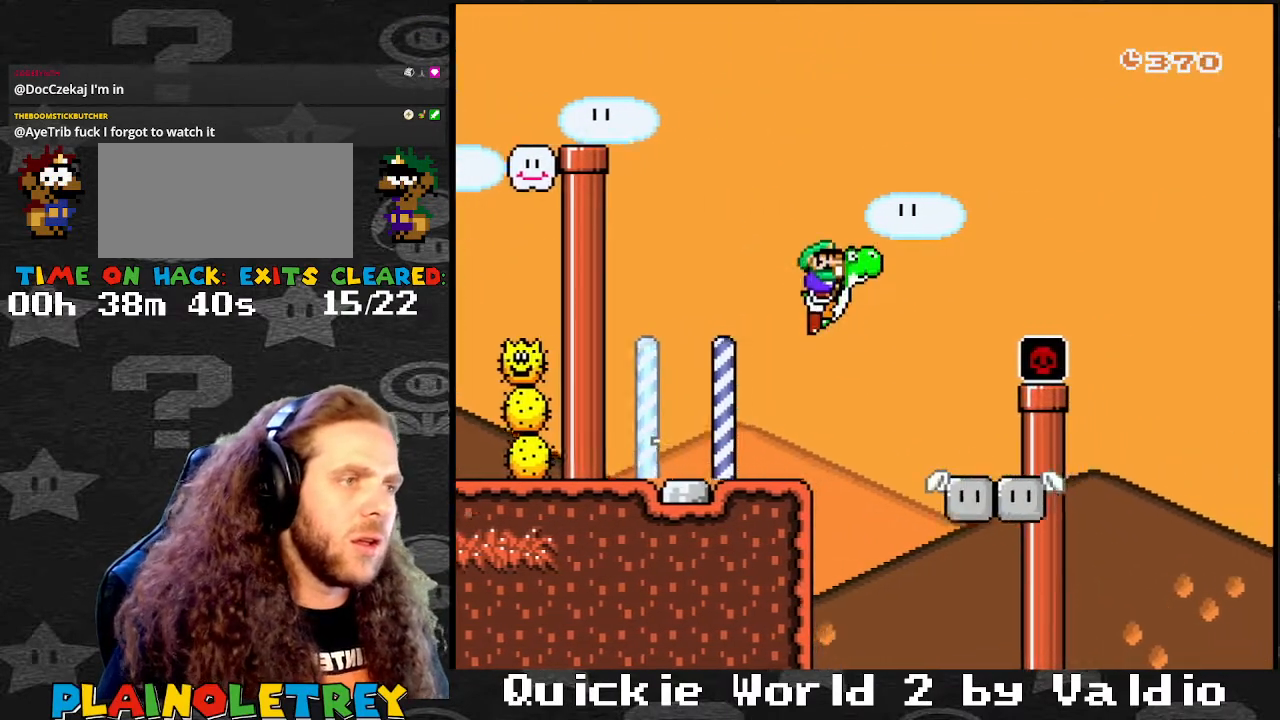
{"buttons": ["Y"], "events": [[100, "DPAD_RIGHT", "up"], [133, "DPAD_LEFT", "down"], [233, "B", "up"], [333, "DPAD_LEFT", "up"], [333, "DPAD_RIGHT", "down"], [400, "DPAD_RIGHT", "up"]]}
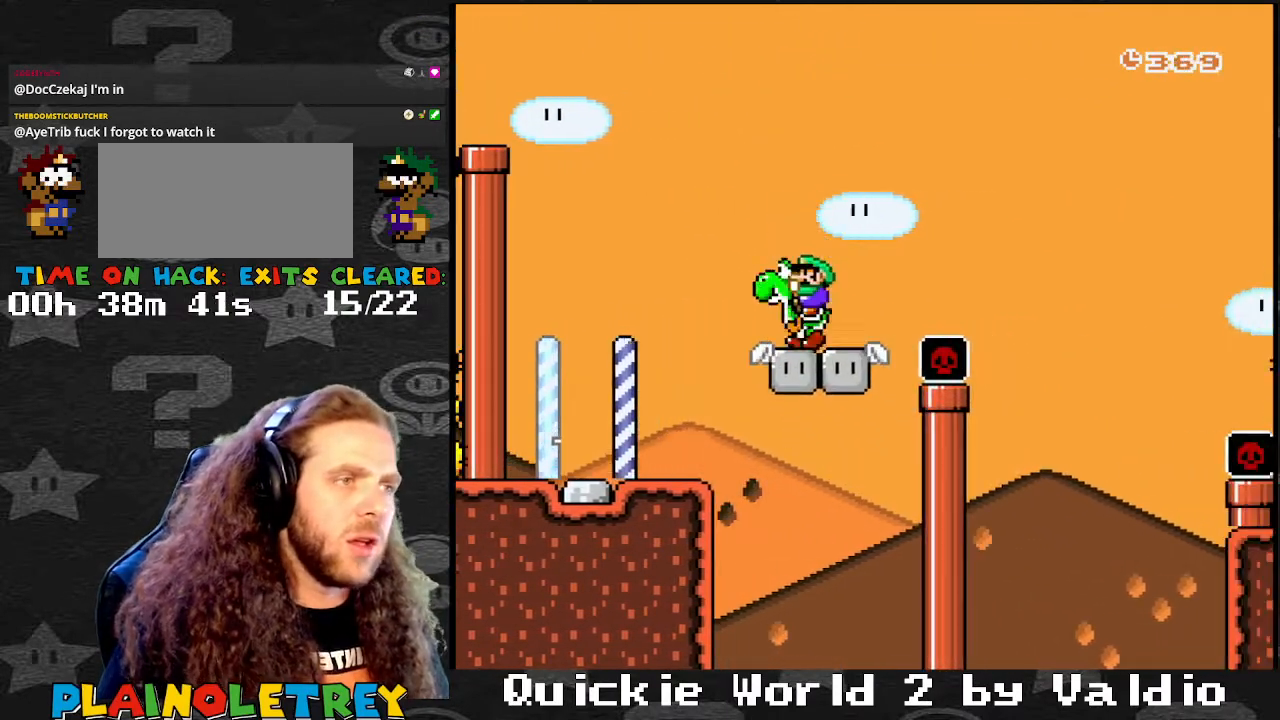
{"buttons": ["B", "Y", "DPAD_RIGHT"], "events": [[334, "DPAD_RIGHT", "down"], [434, "B", "down"]]}
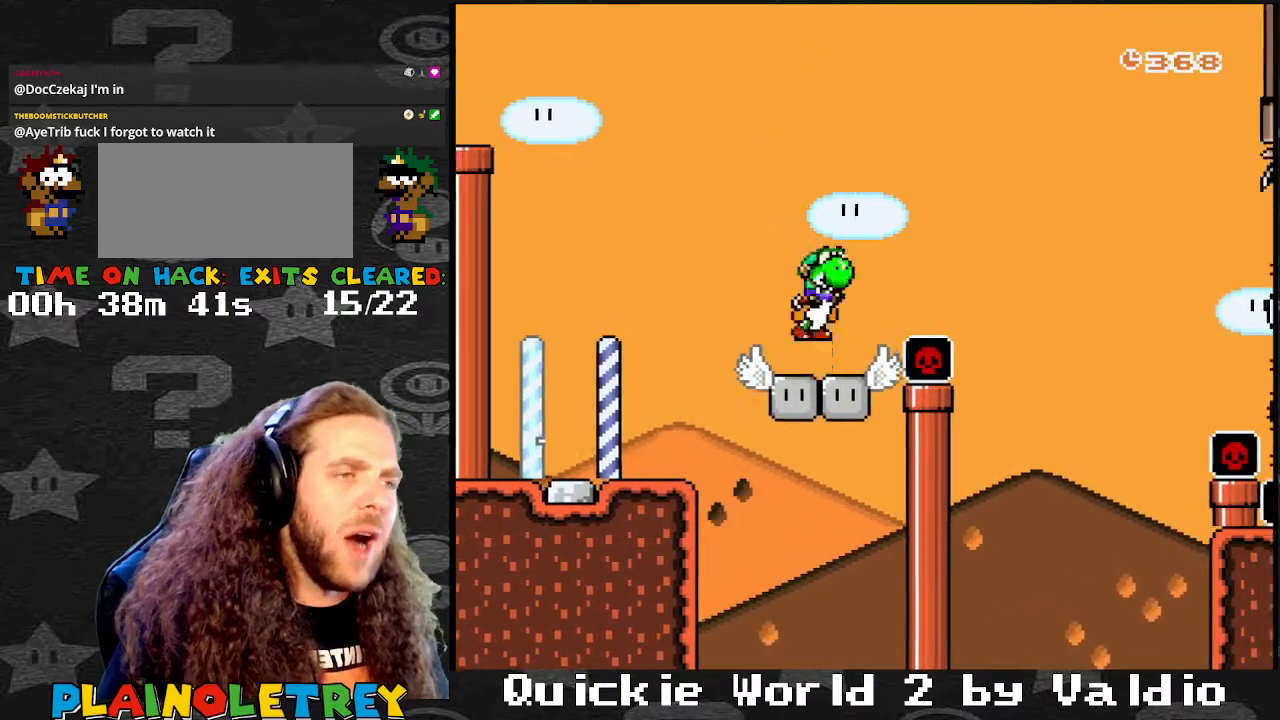
{"buttons": ["B", "Y", "DPAD_LEFT"], "events": [[300, "B", "up"], [367, "B", "down"], [400, "DPAD_DOWN", "down"], [434, "DPAD_DOWN", "up"], [434, "DPAD_LEFT", "down"], [434, "DPAD_RIGHT", "up"]]}
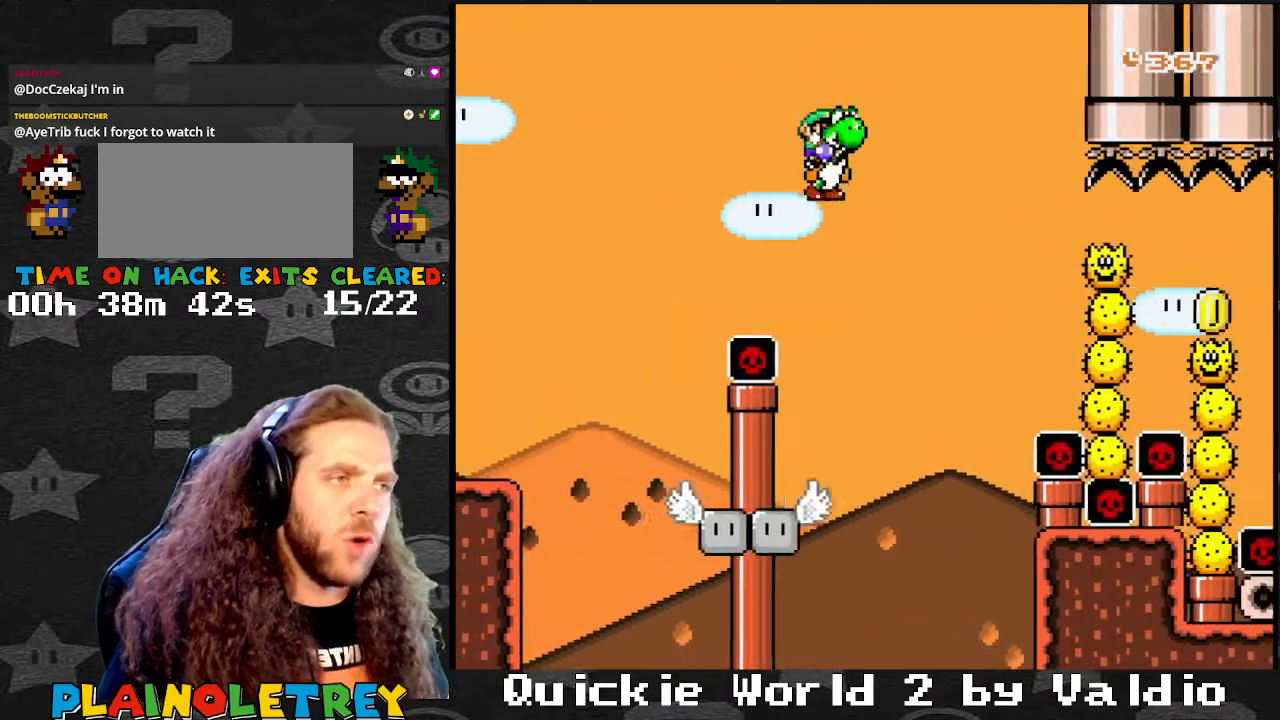
{"buttons": ["Y"], "events": [[67, "DPAD_LEFT", "up"], [67, "DPAD_RIGHT", "down"], [167, "B", "up"], [267, "DPAD_RIGHT", "up"]]}
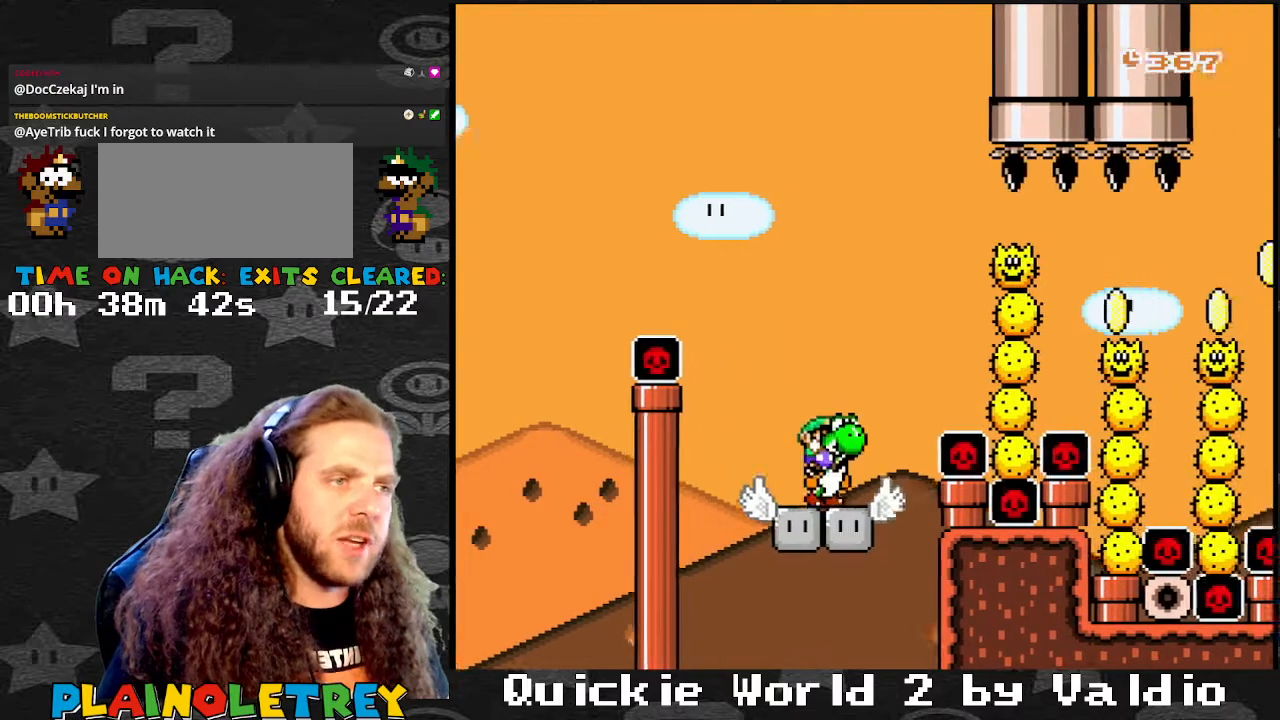
{"buttons": ["Y", "DPAD_LEFT"], "events": [[100, "Y", "up"], [133, "Y", "down"], [400, "DPAD_LEFT", "down"]]}
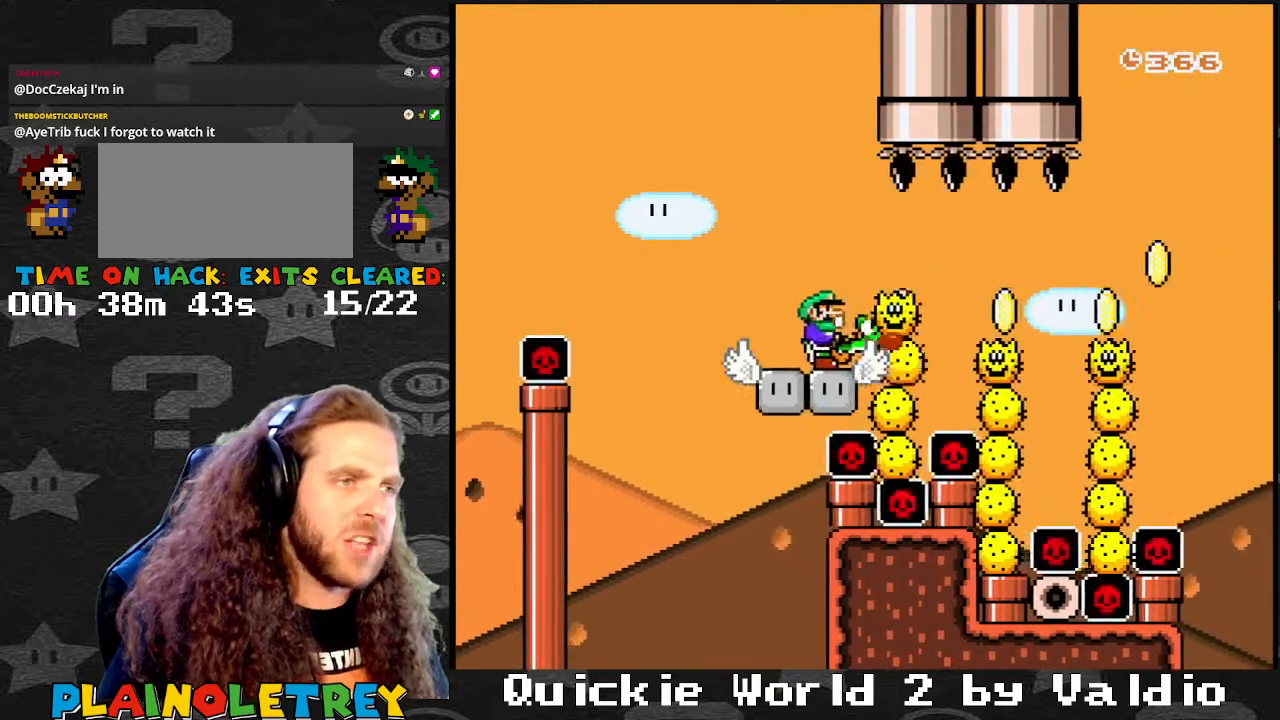
{"buttons": ["Y"], "events": [[167, "DPAD_LEFT", "up"], [201, "DPAD_RIGHT", "down"], [267, "DPAD_RIGHT", "up"]]}
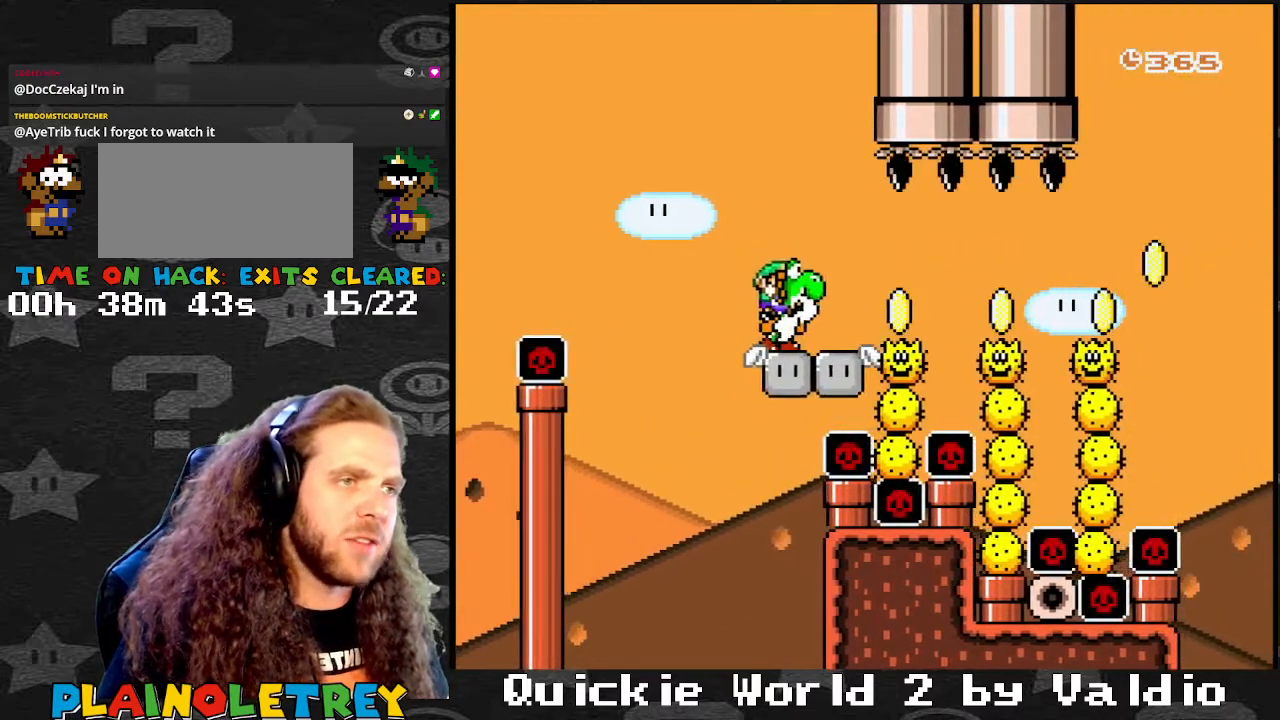
{"buttons": ["B", "Y", "DPAD_RIGHT"], "events": [[100, "DPAD_RIGHT", "down"], [200, "DPAD_RIGHT", "up"], [233, "DPAD_LEFT", "down"], [367, "B", "down"], [367, "DPAD_LEFT", "up"], [367, "DPAD_RIGHT", "down"]]}
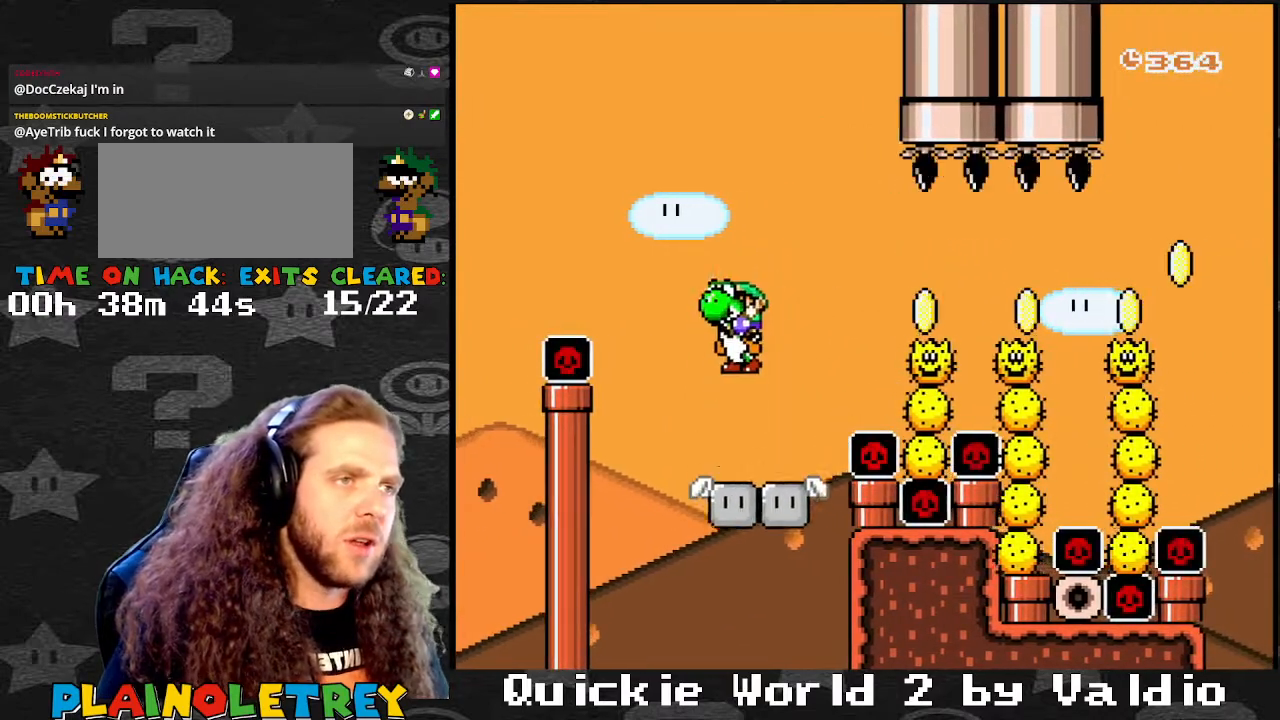
{"buttons": ["Y", "DPAD_RIGHT"], "events": [[100, "B", "up"], [167, "B", "down"], [234, "B", "up"]]}
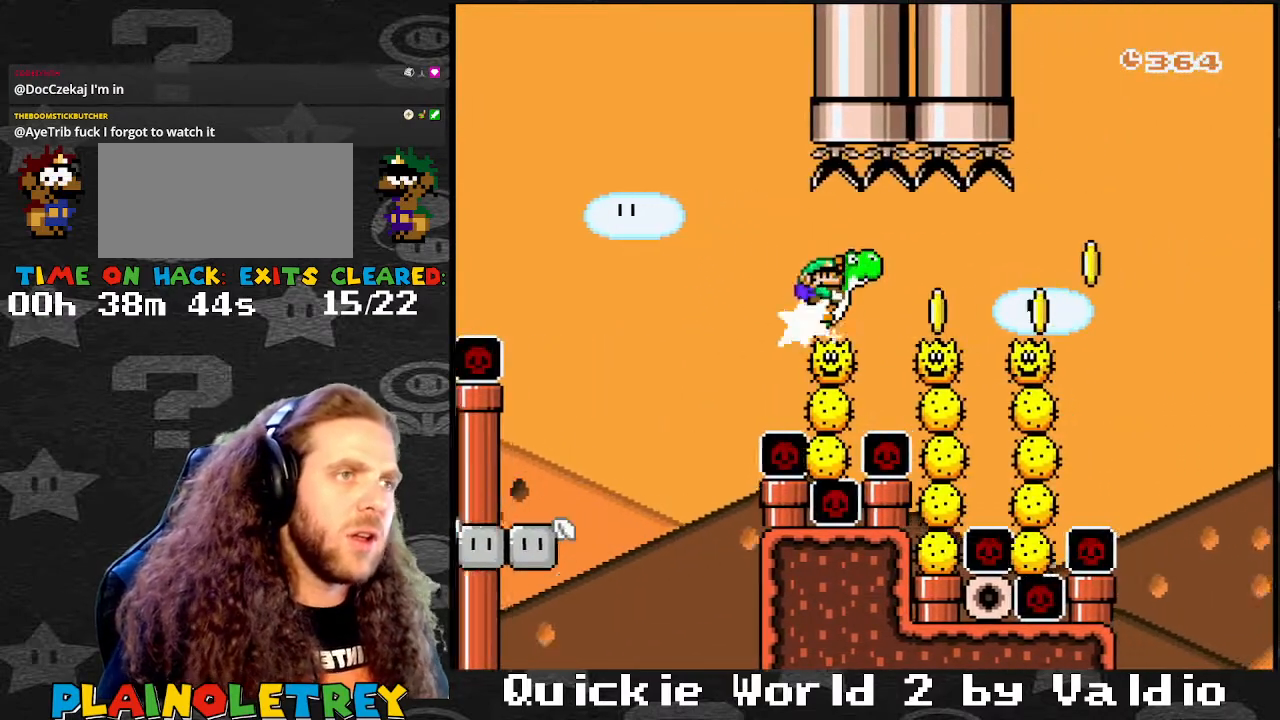
{"buttons": ["B", "Y", "DPAD_RIGHT"], "events": [[400, "B", "down"]]}
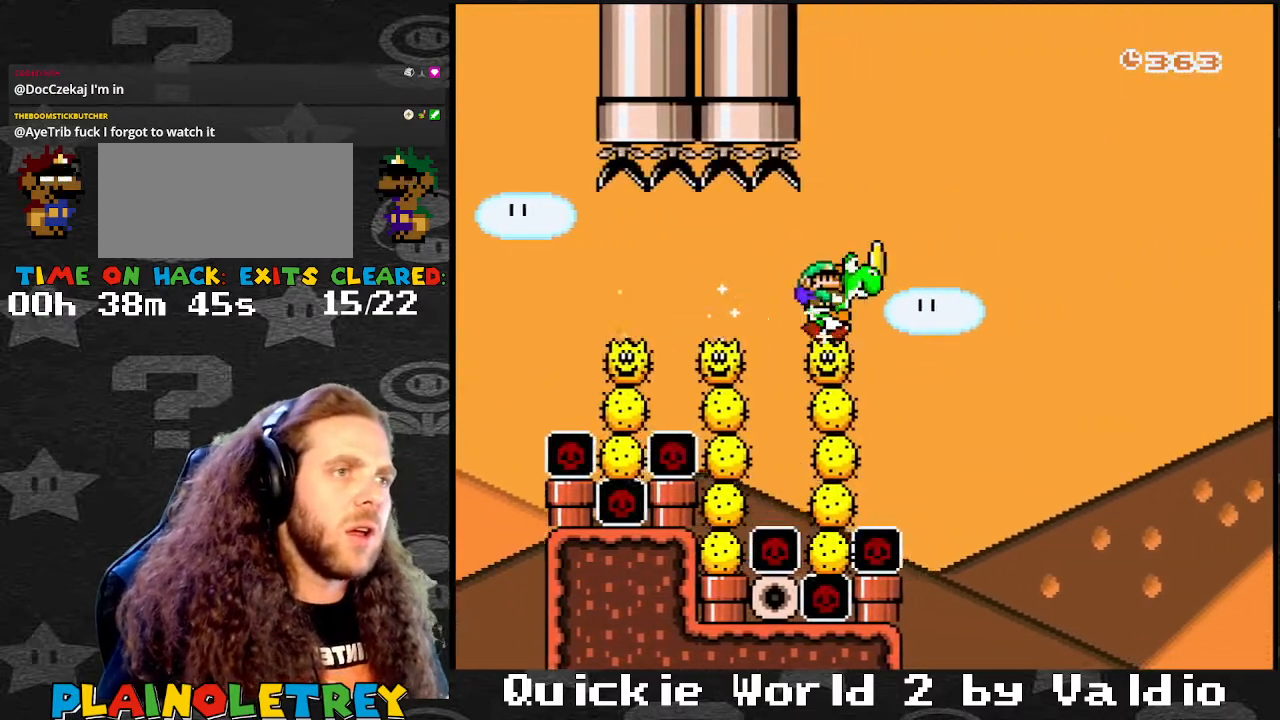
{"buttons": ["B", "Y", "DPAD_RIGHT"], "events": []}
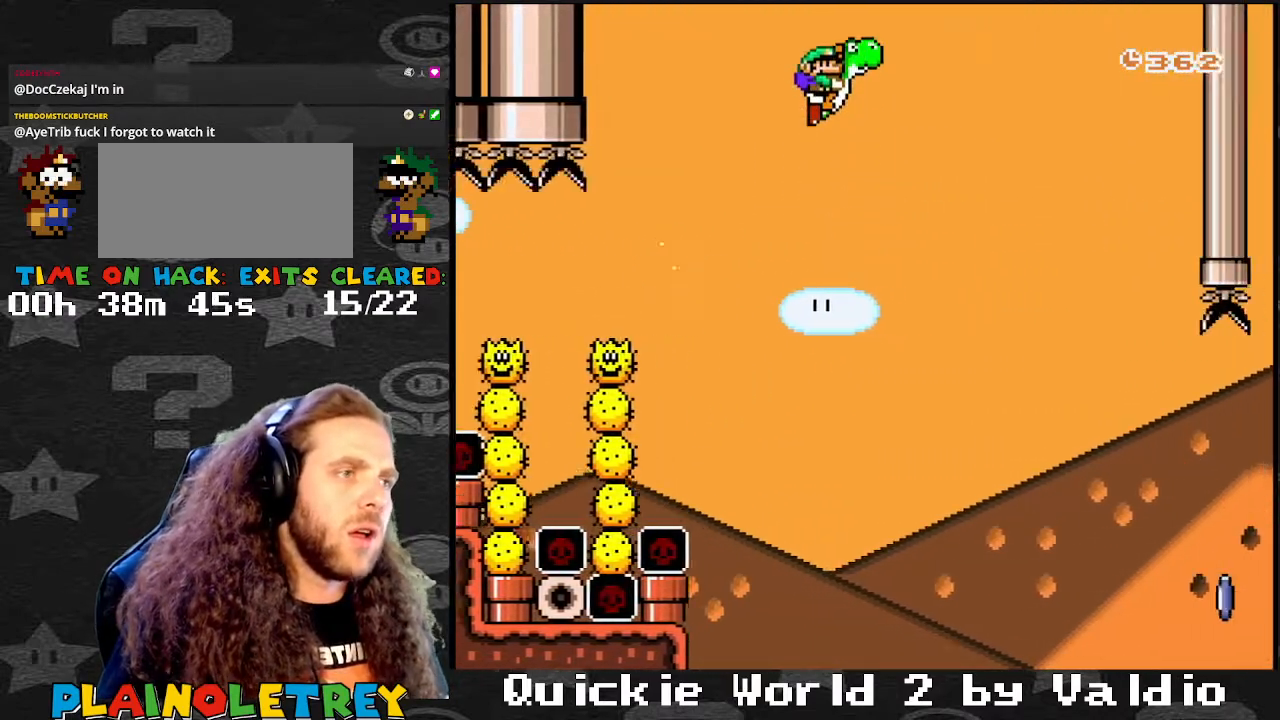
{"buttons": ["B", "Y", "DPAD_RIGHT"], "events": [[367, "B", "up"], [467, "B", "down"]]}
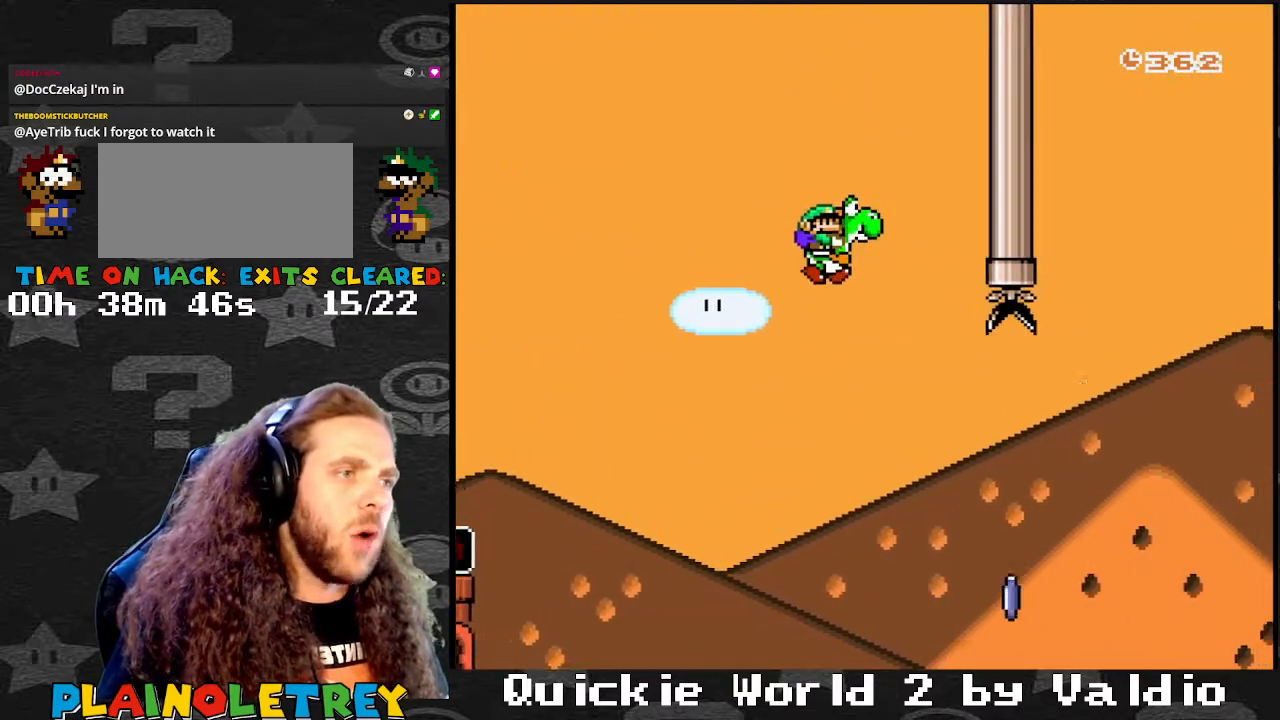
{"buttons": ["A", "B", "X", "Y", "DPAD_RIGHT"], "events": [[434, "A", "down"], [434, "X", "down"]]}